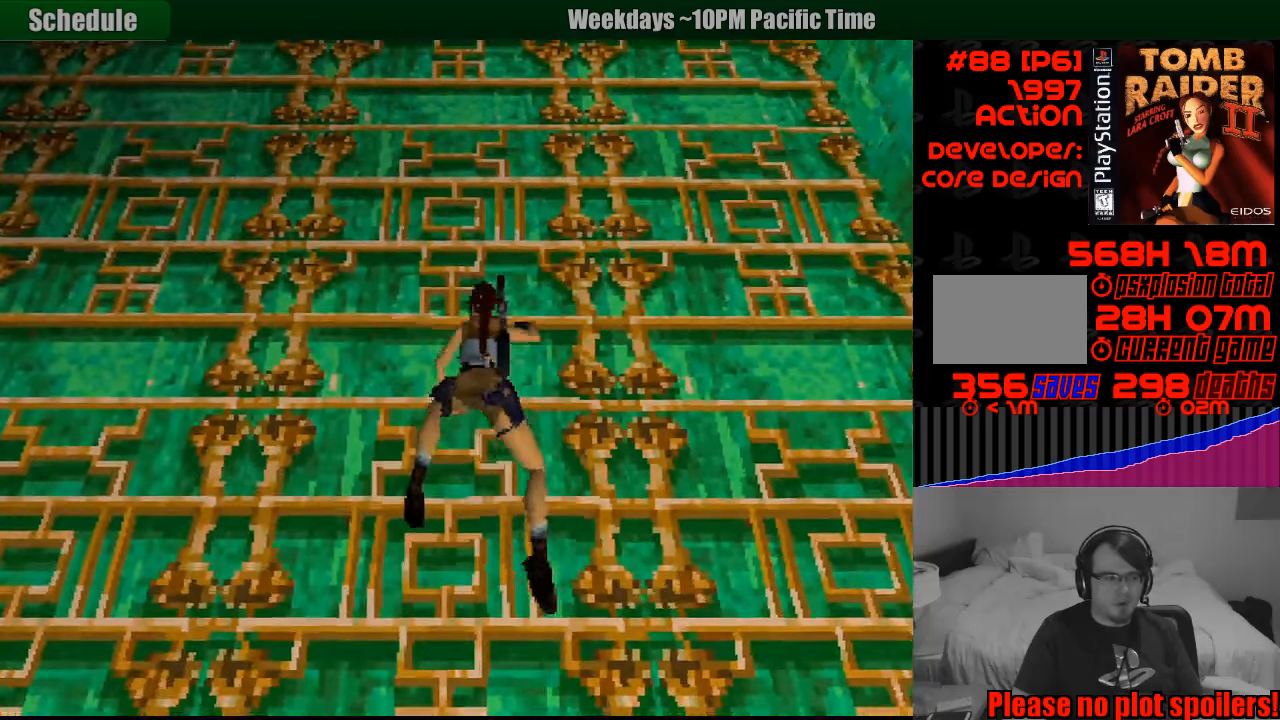
Gameplay with a controller (PlayStation layout); each line is a JSON object with the inputs held at the frame after it. "events" lists button and stick changes between this image and that frame as [ms after this image, input, new state], when the widget could be followed in between. Not read: L3 R3.
{"buttons": ["CROSS", "DPAD_UP"], "events": [[350, "CIRCLE", "down"], [367, "CIRCLE", "up"]]}
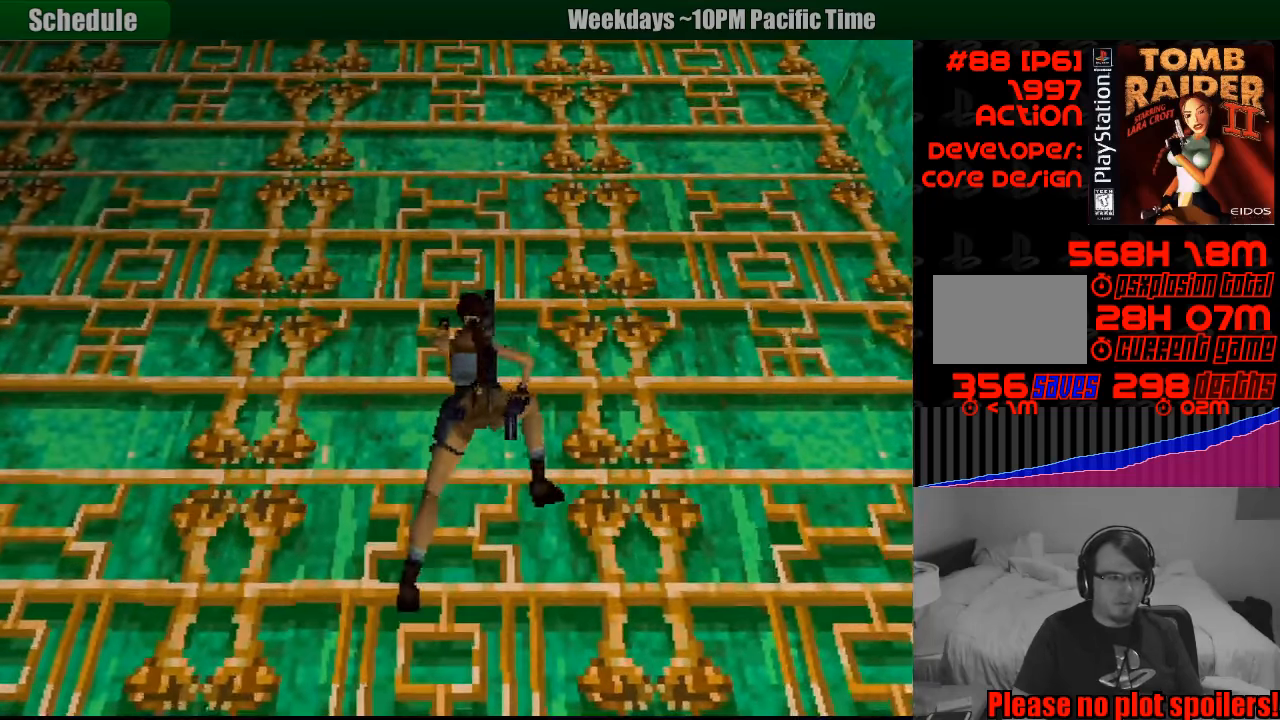
{"buttons": ["CROSS", "DPAD_UP"], "events": []}
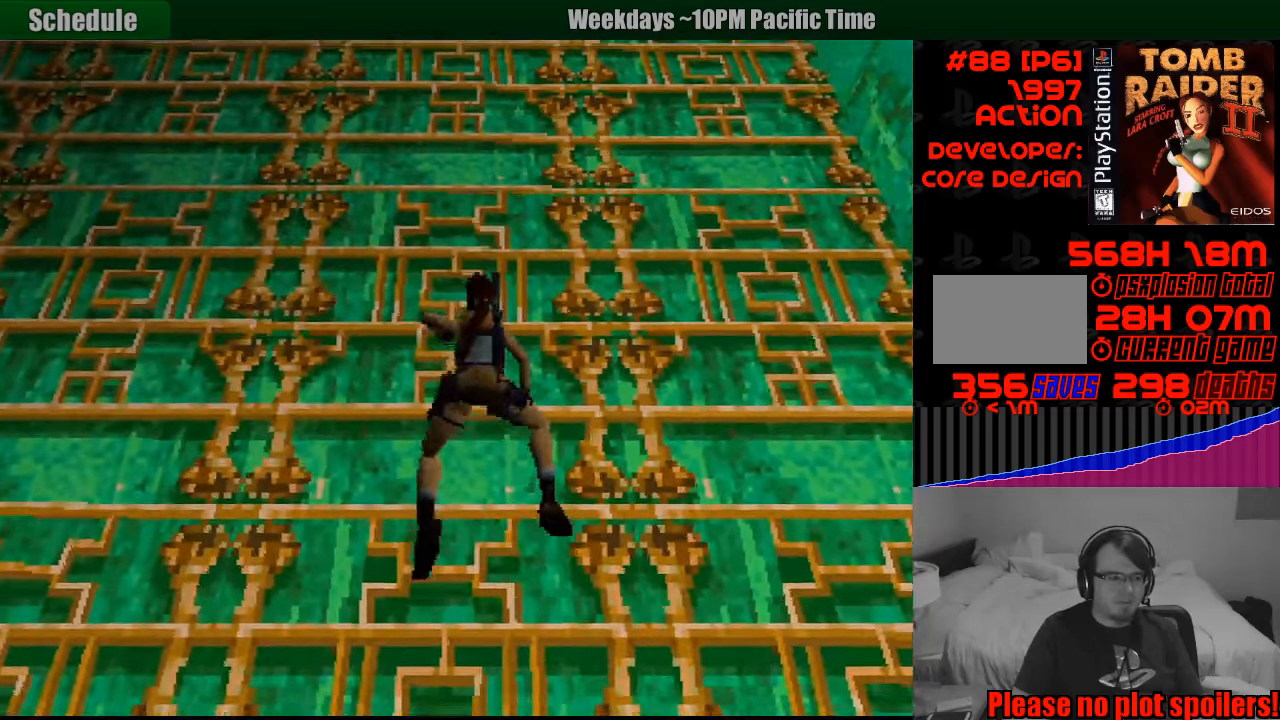
{"buttons": ["CROSS", "DPAD_UP"], "events": []}
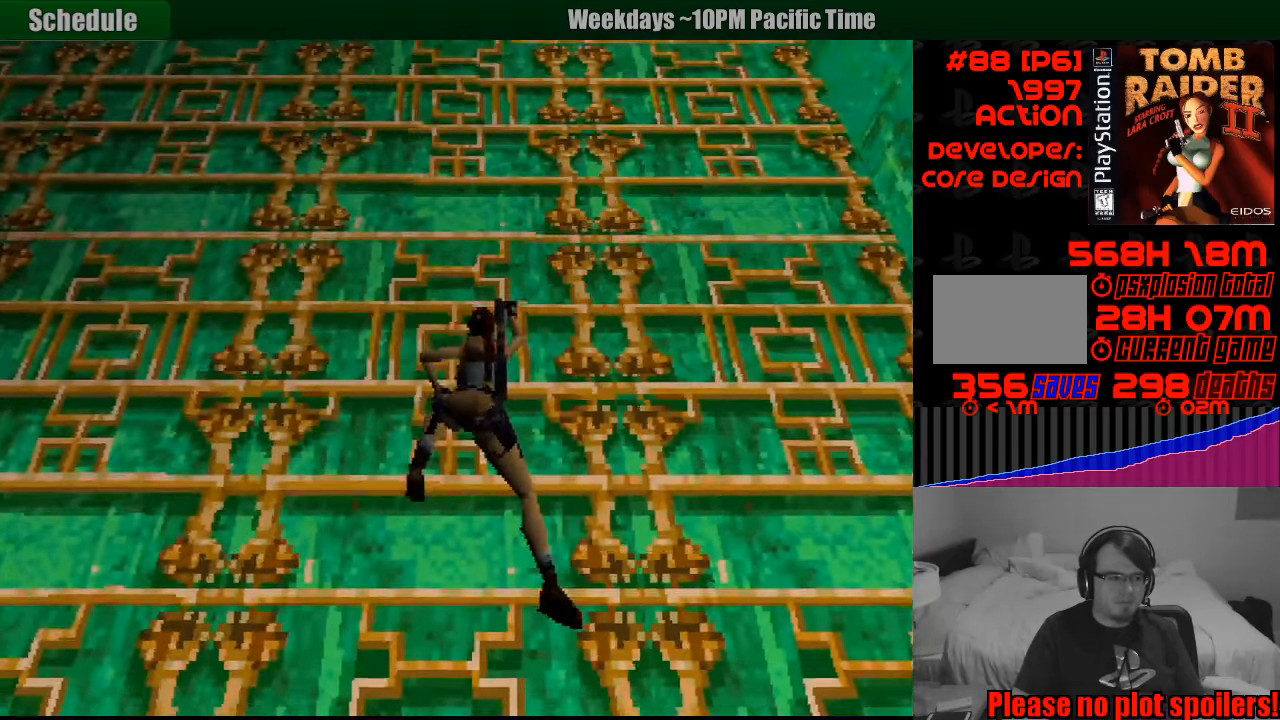
{"buttons": ["CROSS", "DPAD_UP"], "events": []}
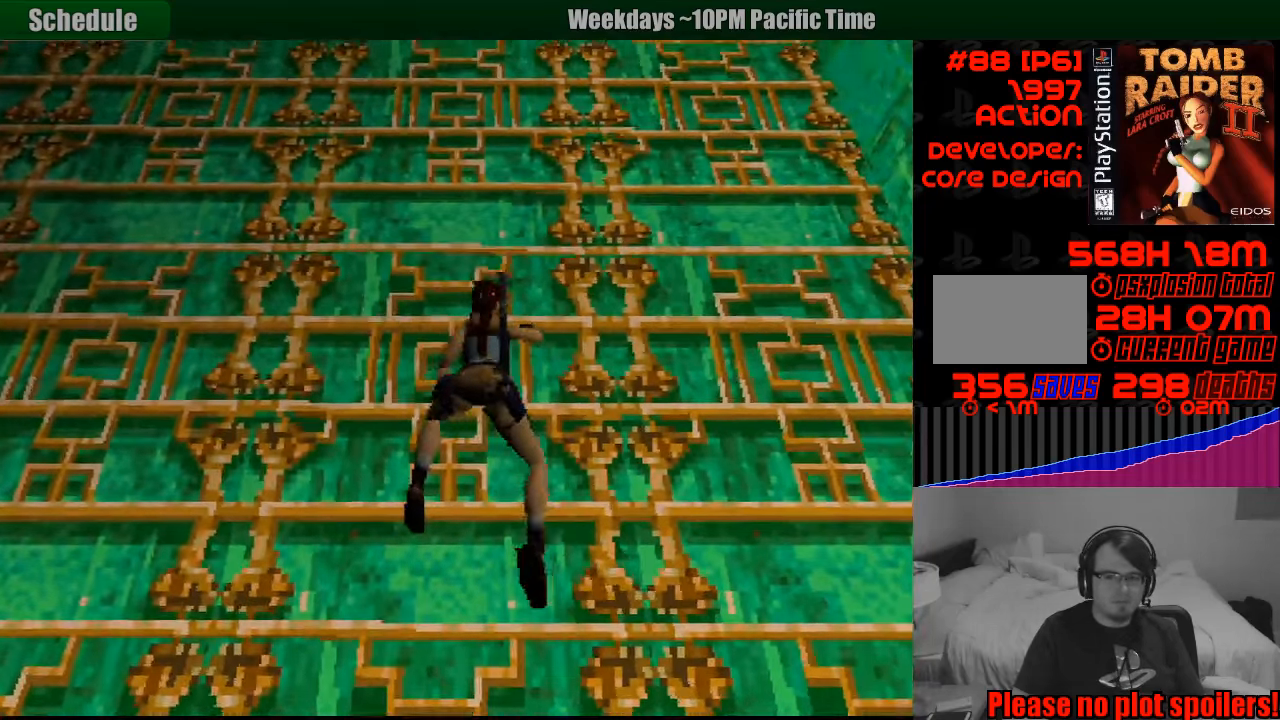
{"buttons": ["CROSS", "DPAD_UP"], "events": []}
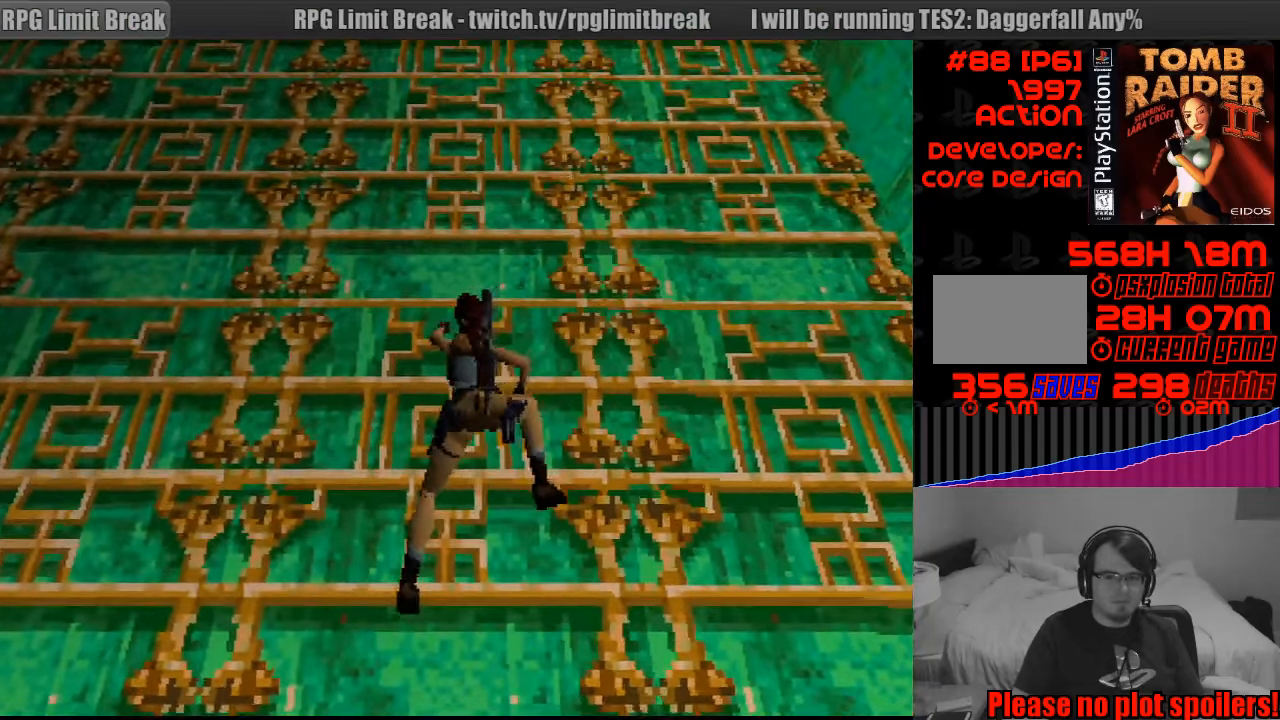
{"buttons": ["CROSS", "DPAD_UP"], "events": [[133, "DPAD_UP", "up"], [150, "DPAD_UP", "down"]]}
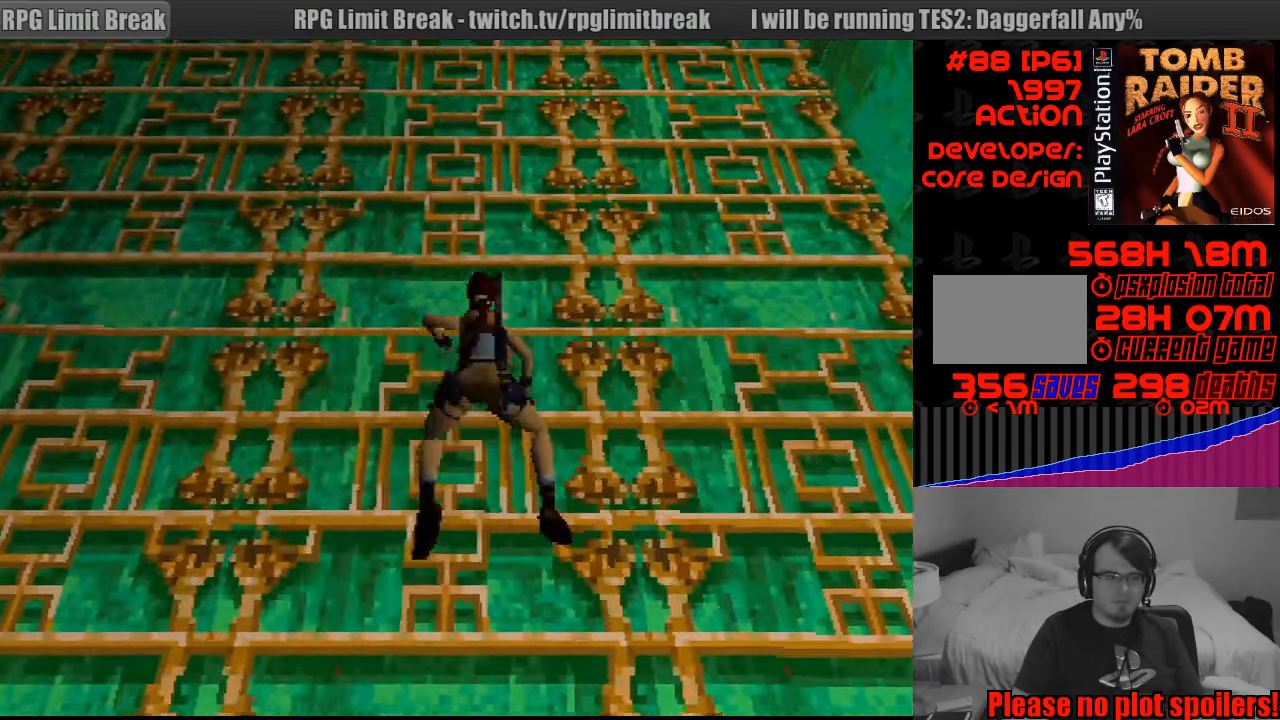
{"buttons": ["CROSS", "DPAD_UP"], "events": []}
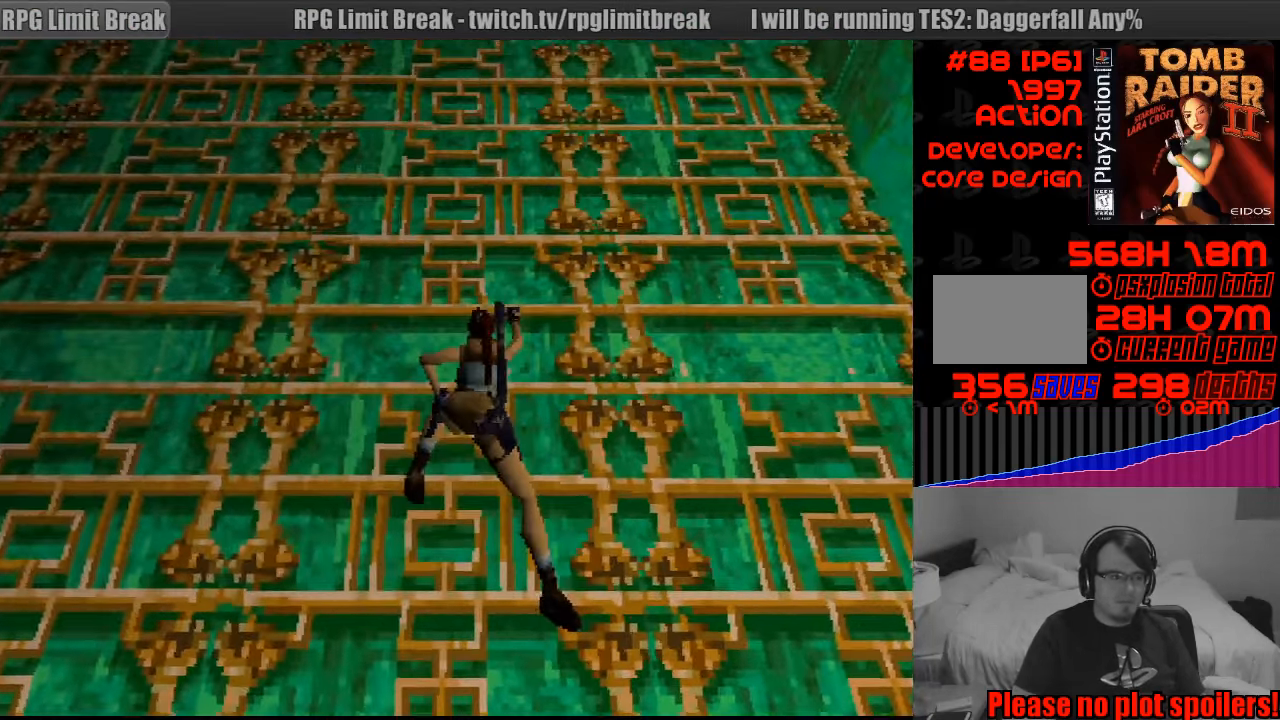
{"buttons": ["CROSS"], "events": [[83, "DPAD_UP", "up"]]}
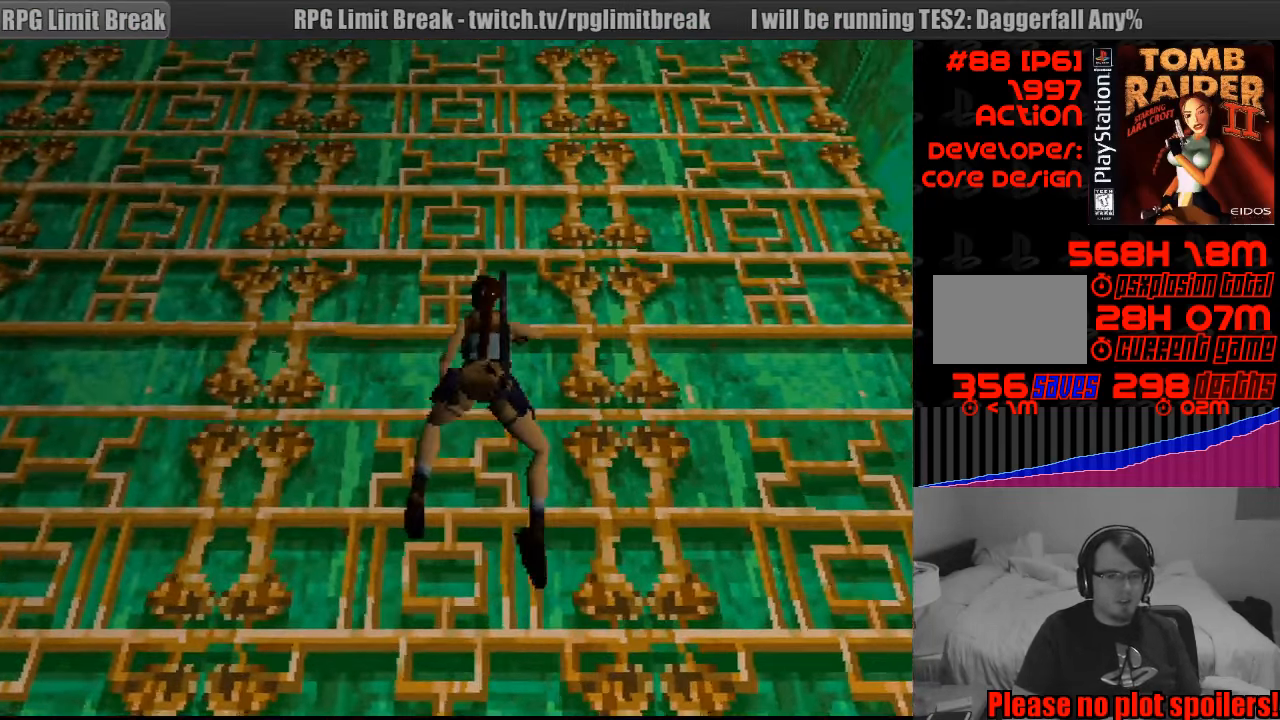
{"buttons": ["CROSS"], "events": []}
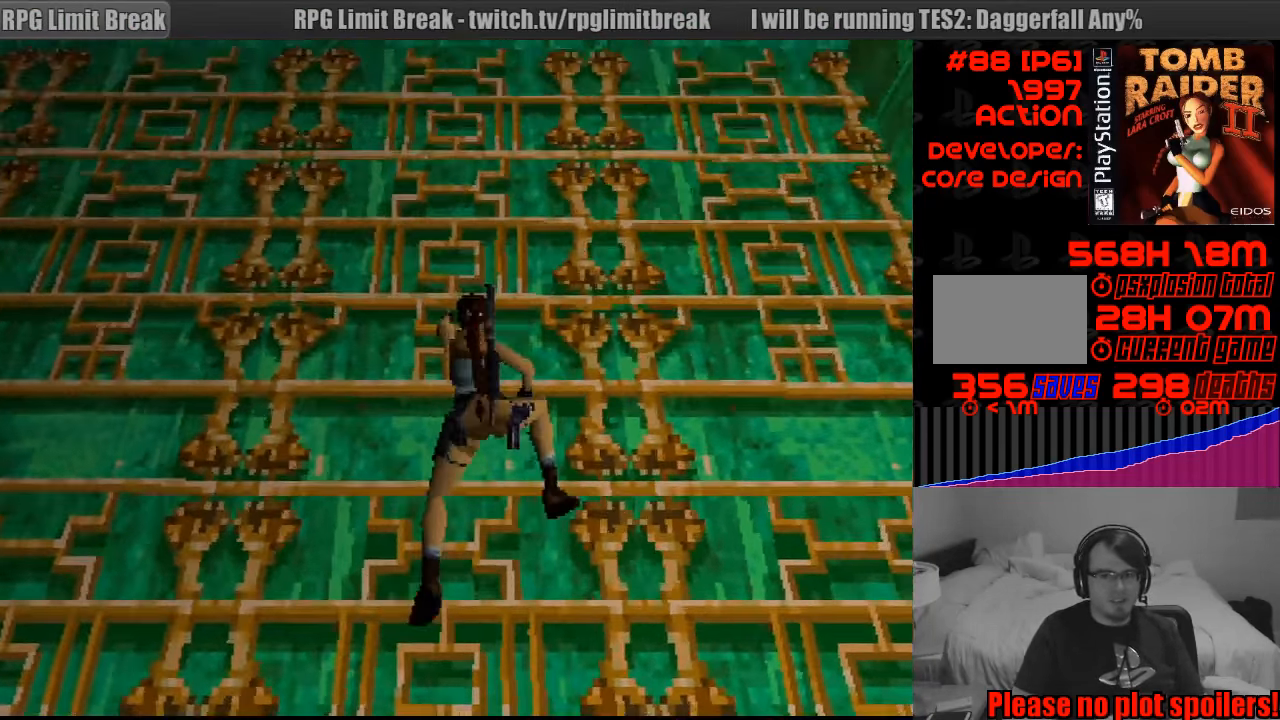
{"buttons": ["CROSS"], "events": []}
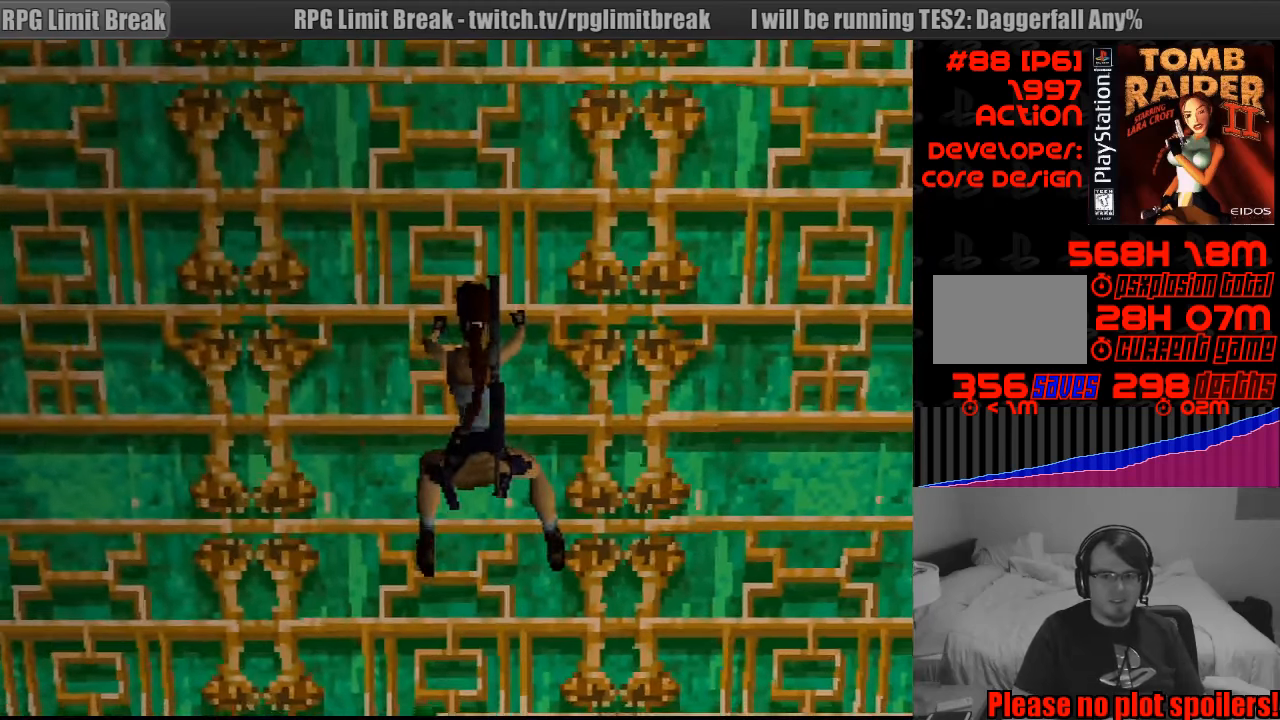
{"buttons": ["CROSS"], "events": [[250, "CIRCLE", "down"], [266, "CIRCLE", "up"]]}
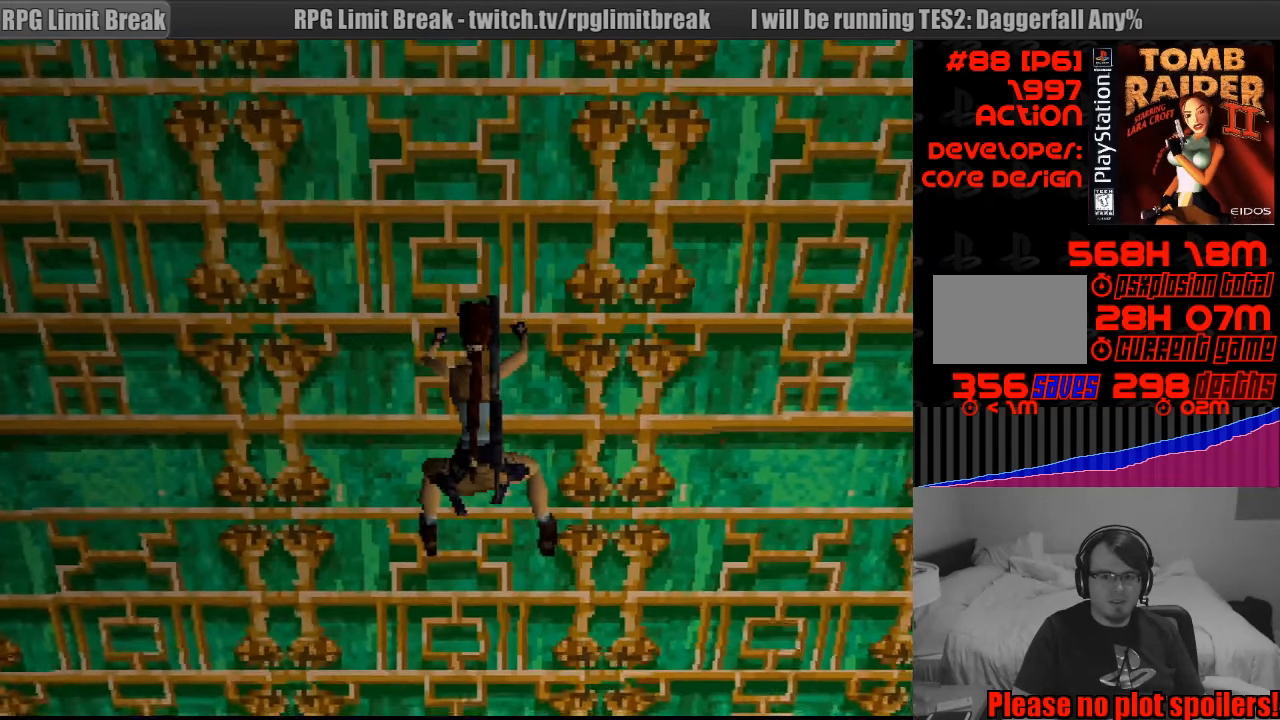
{"buttons": ["CROSS"], "events": []}
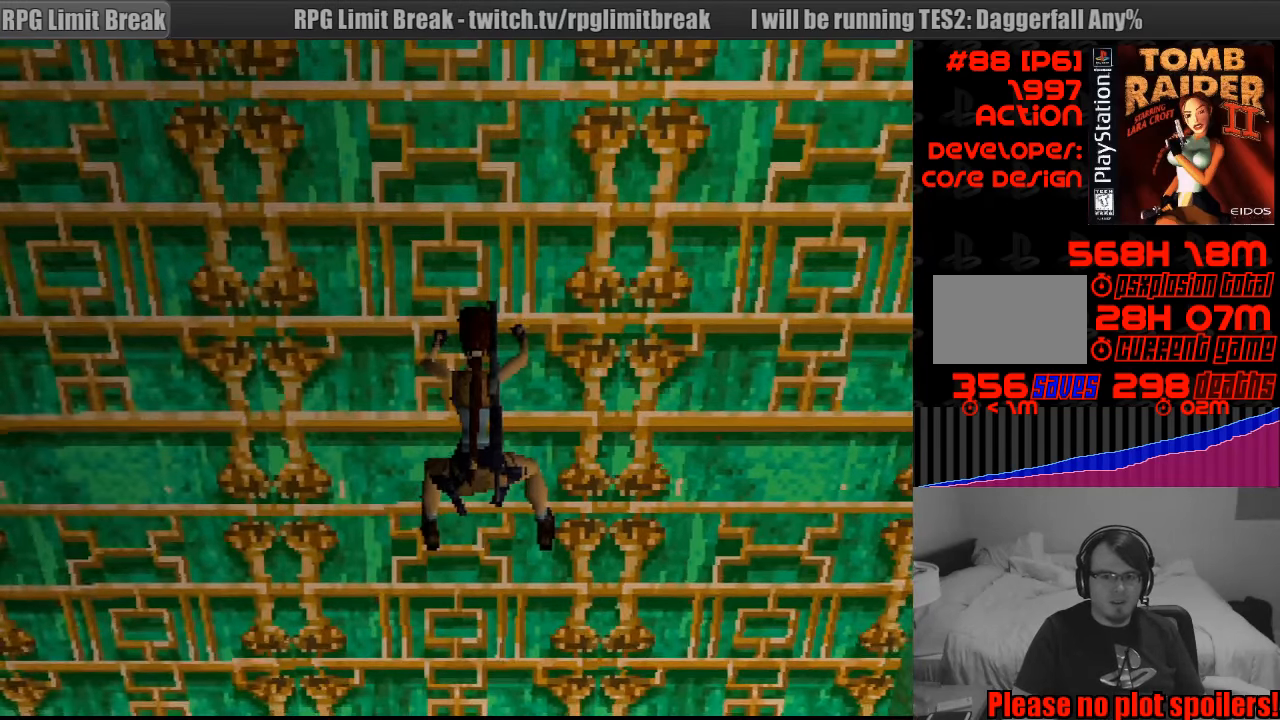
{"buttons": ["CROSS"], "events": []}
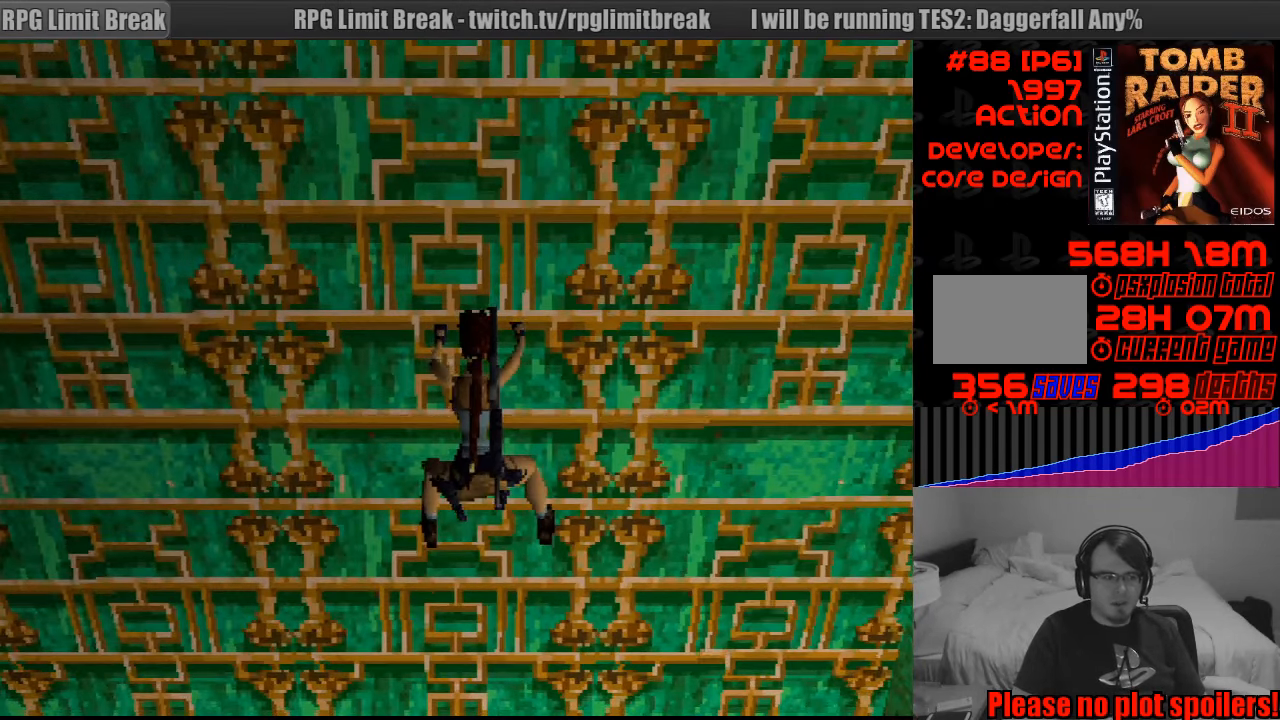
{"buttons": ["CROSS"], "events": []}
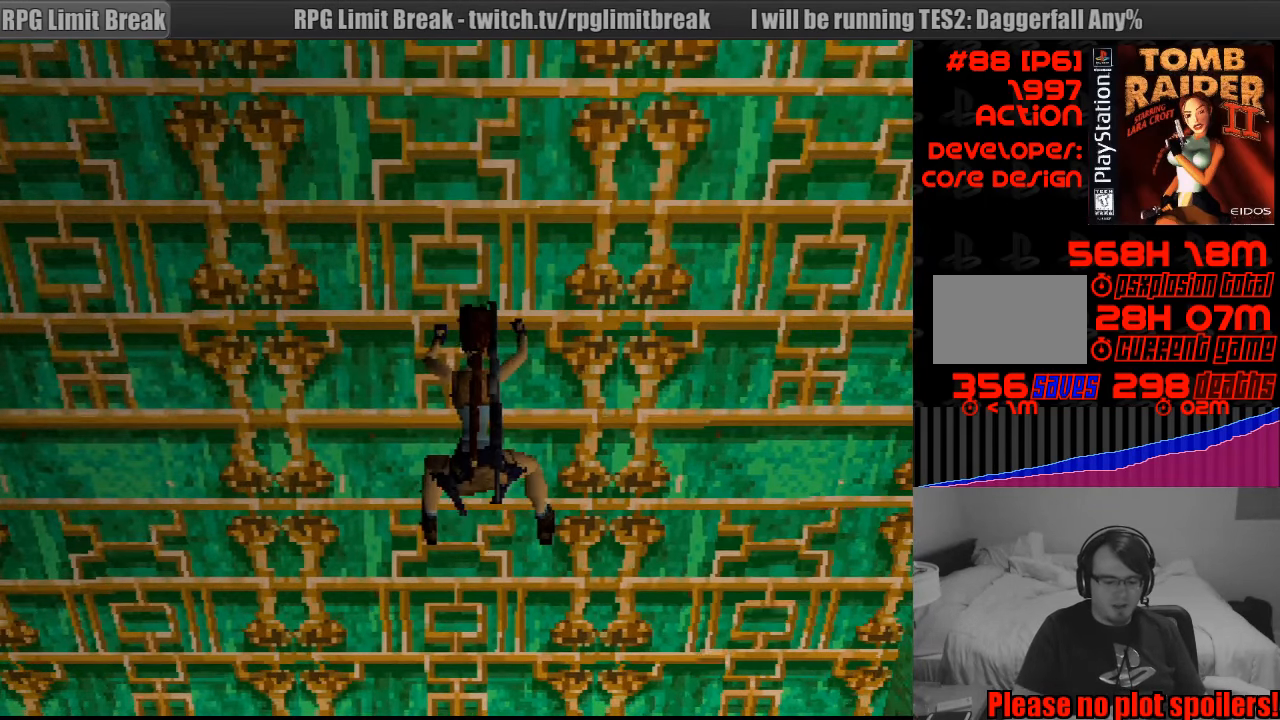
{"buttons": ["CROSS"], "events": []}
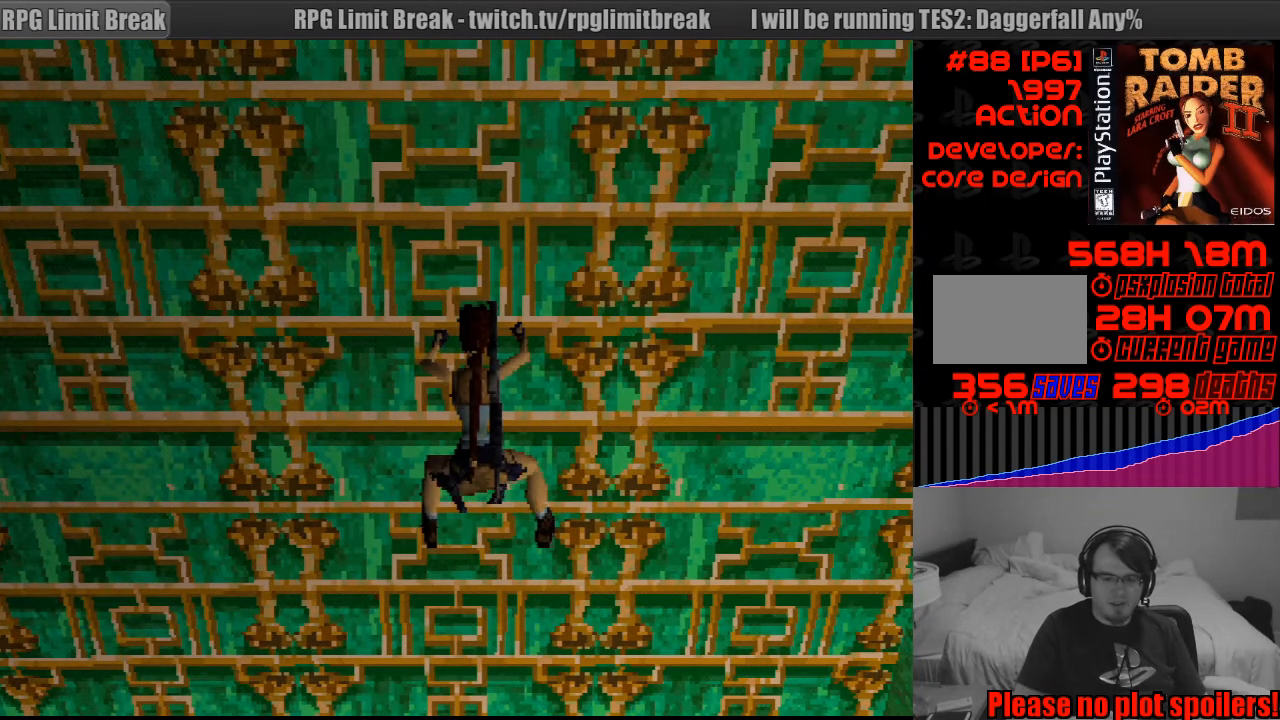
{"buttons": ["CROSS"], "events": []}
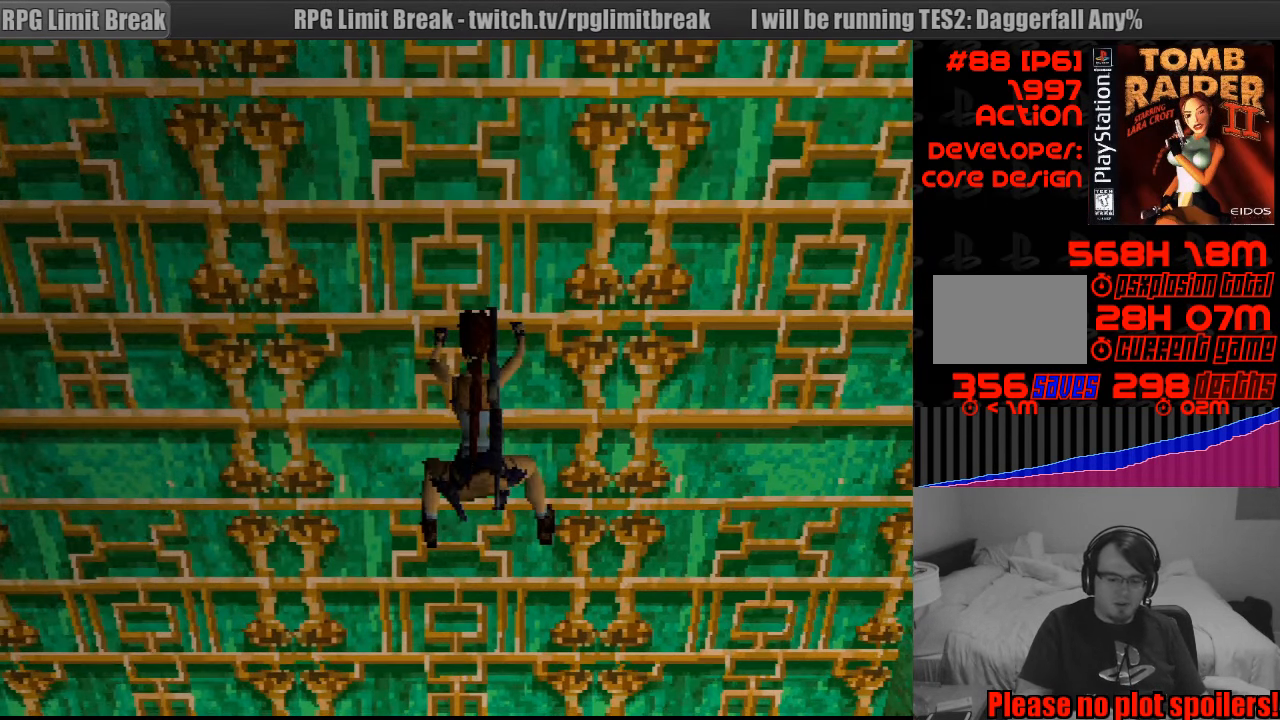
{"buttons": ["CROSS"], "events": []}
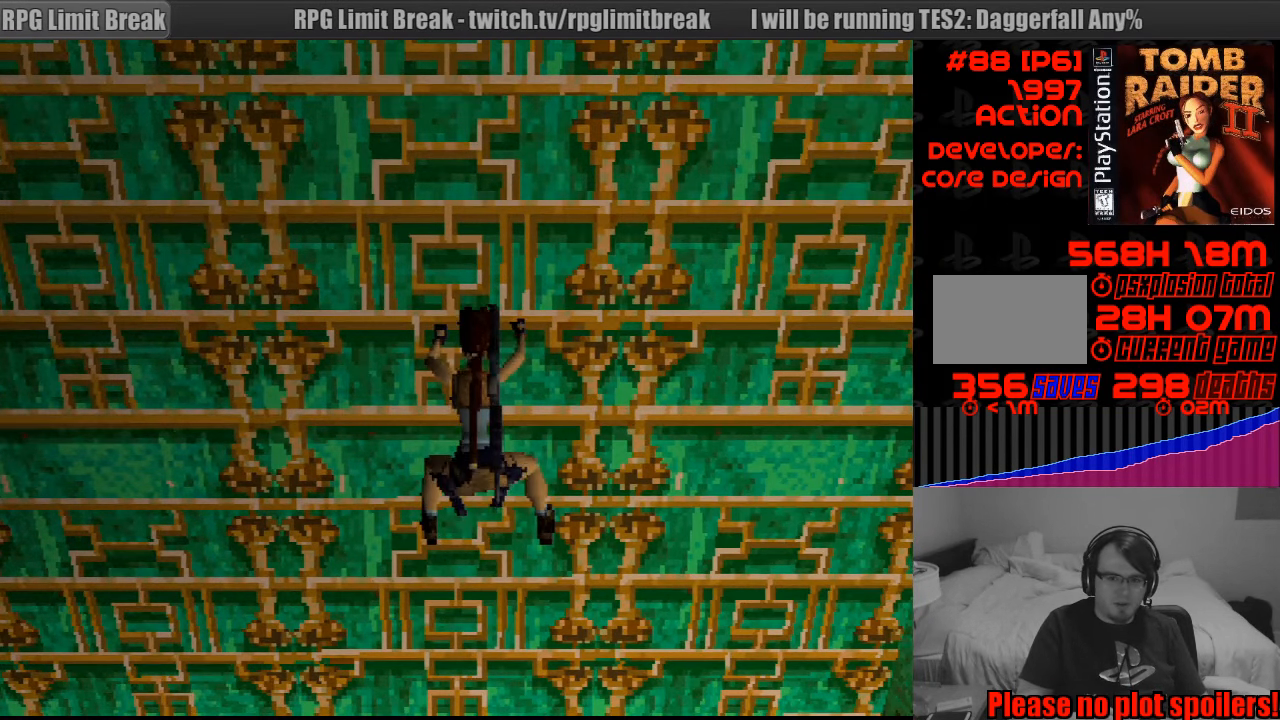
{"buttons": ["CROSS"], "events": [[266, "SQUARE", "down"], [466, "SQUARE", "up"]]}
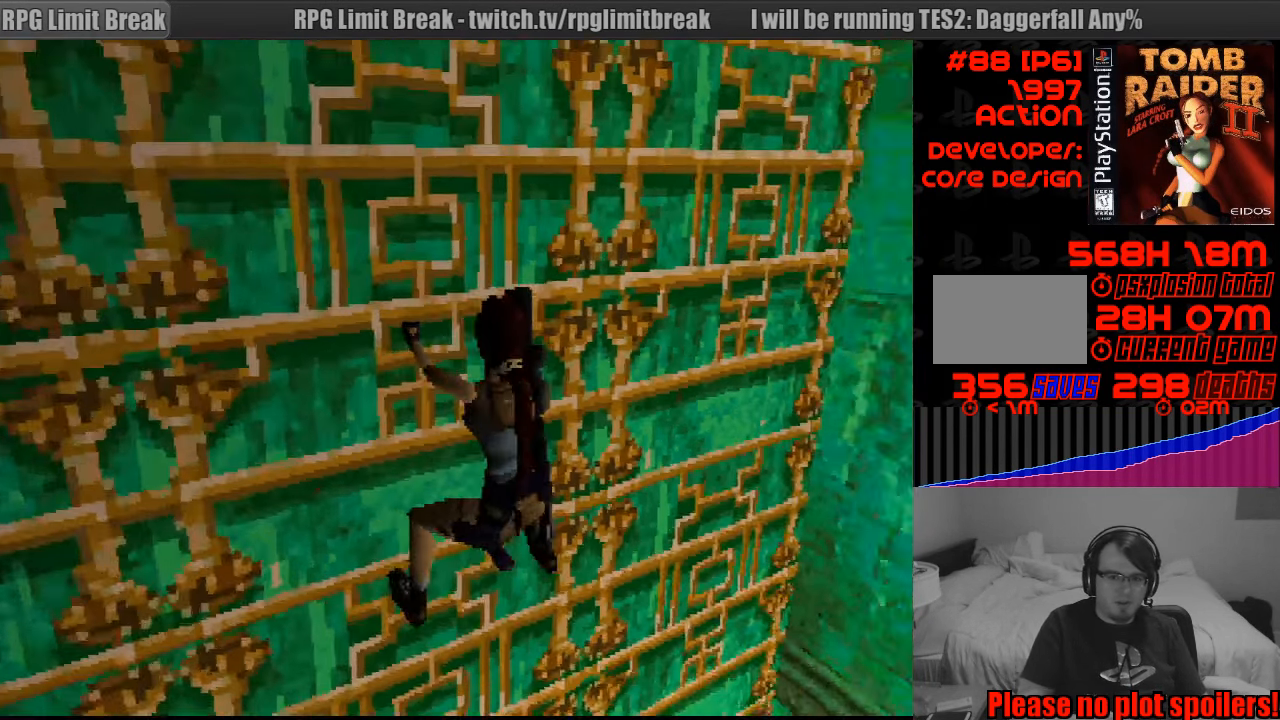
{"buttons": ["CROSS", "CIRCLE"], "events": [[400, "CIRCLE", "down"]]}
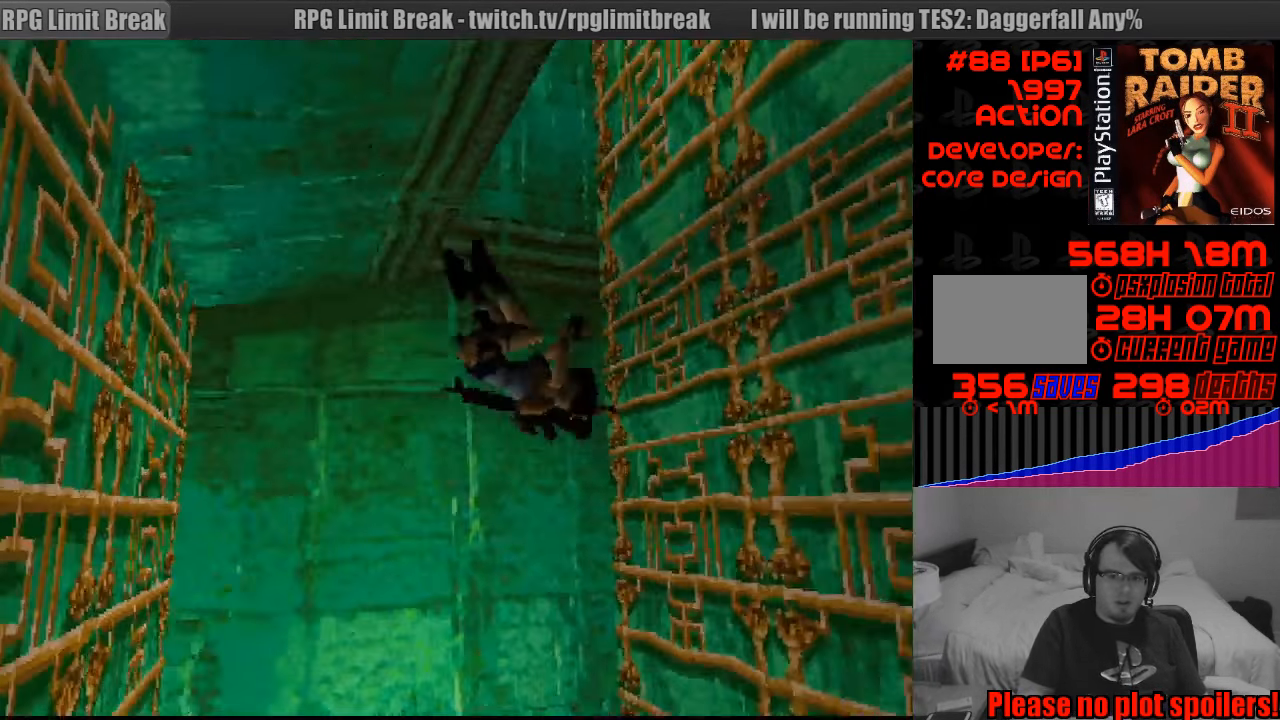
{"buttons": ["CROSS"], "events": [[267, "CIRCLE", "up"]]}
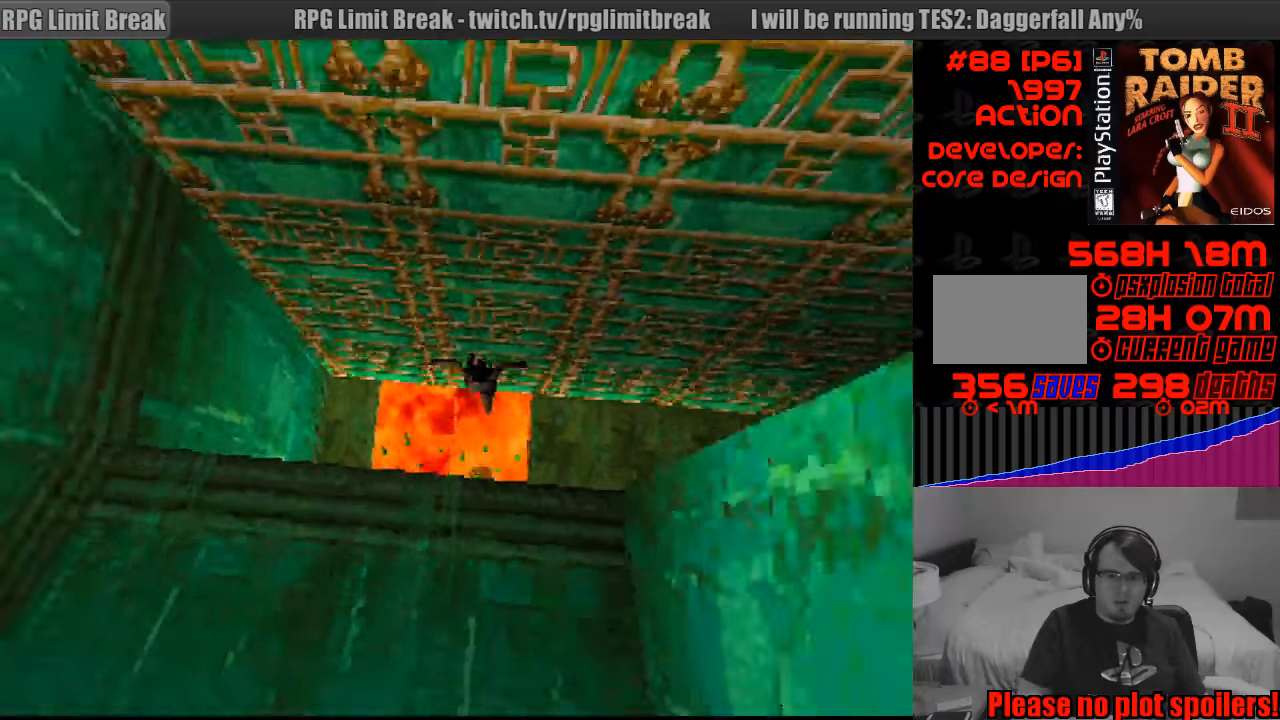
{"buttons": ["CROSS", "DPAD_UP"], "events": [[33, "DPAD_UP", "down"], [67, "DPAD_LEFT", "down"], [133, "CIRCLE", "down"], [133, "DPAD_LEFT", "up"], [150, "CIRCLE", "up"], [250, "DPAD_LEFT", "down"], [283, "DPAD_LEFT", "up"]]}